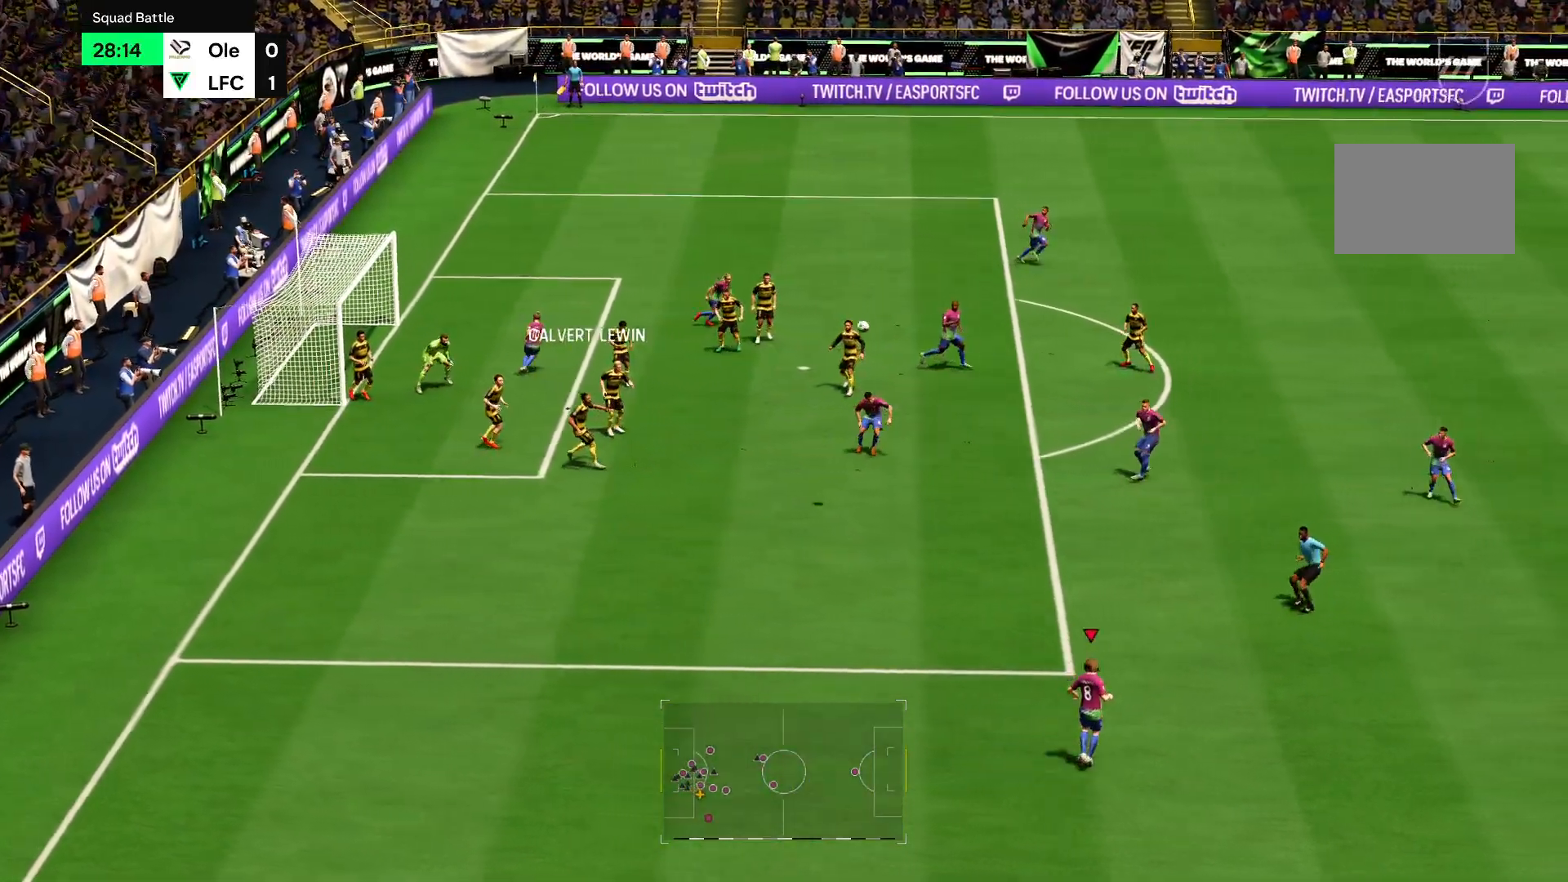
Gameplay with a controller (PlayStation layout); each line is a JSON object with the inputs held at the frame after it. "events" lists button and stick changes between this image and that frame as [ms after this image, input, new state], when the widget could be followed in between. Not read: L3 R3.
{"buttons": ["CROSS", "R2"], "left_stick": "up-left", "right_stick": "center", "events": [[300, "left_stick", "left"], [434, "CROSS", "down"], [434, "left_stick", "up-left"]]}
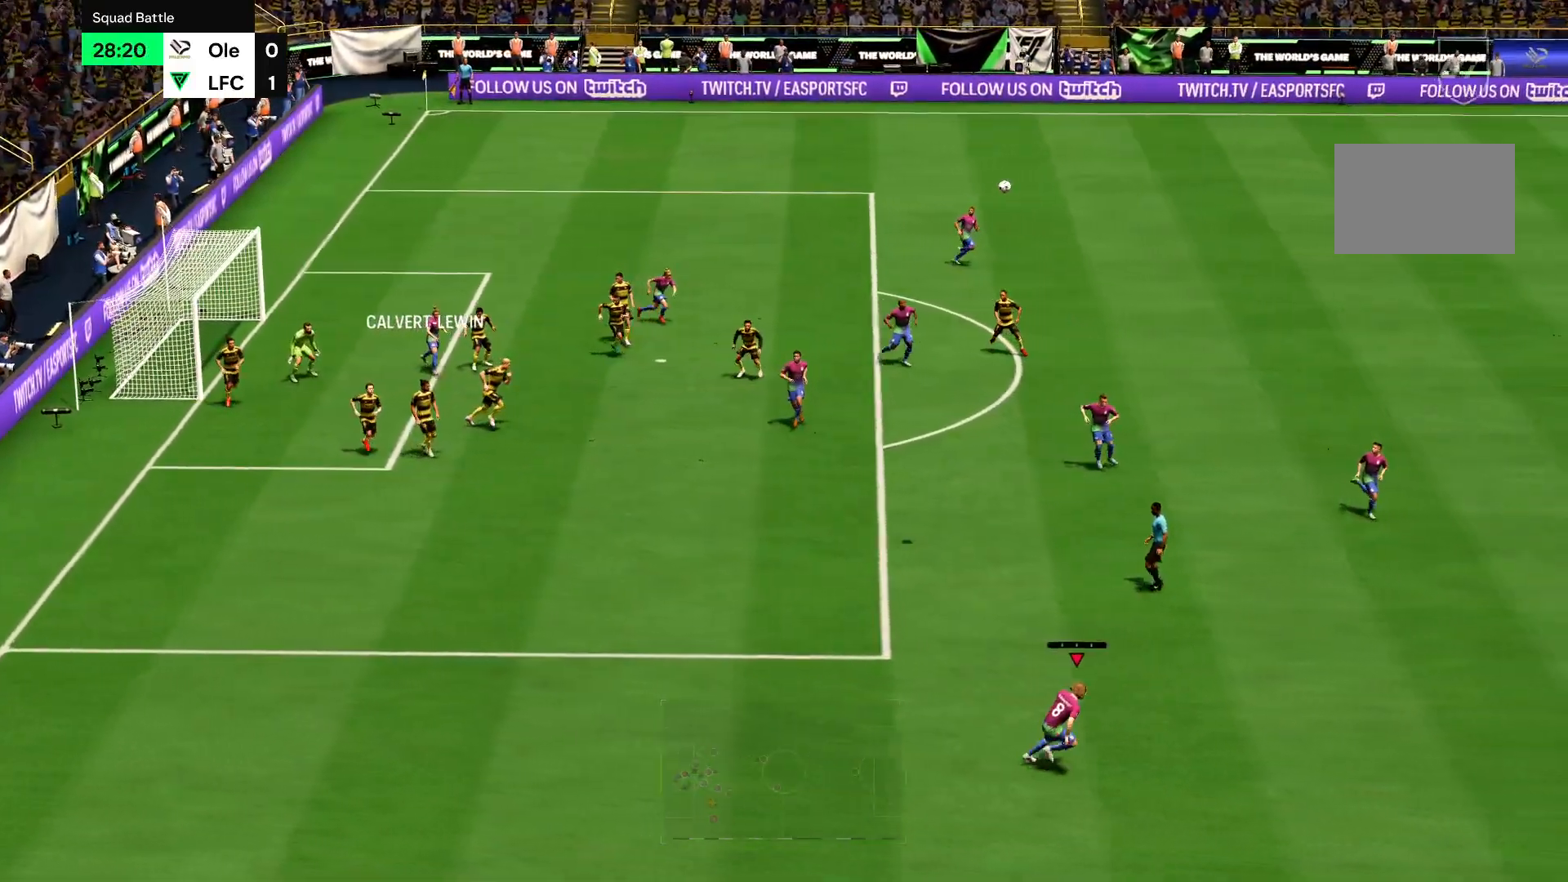
{"buttons": ["R2"], "left_stick": "up-left", "right_stick": "center"}
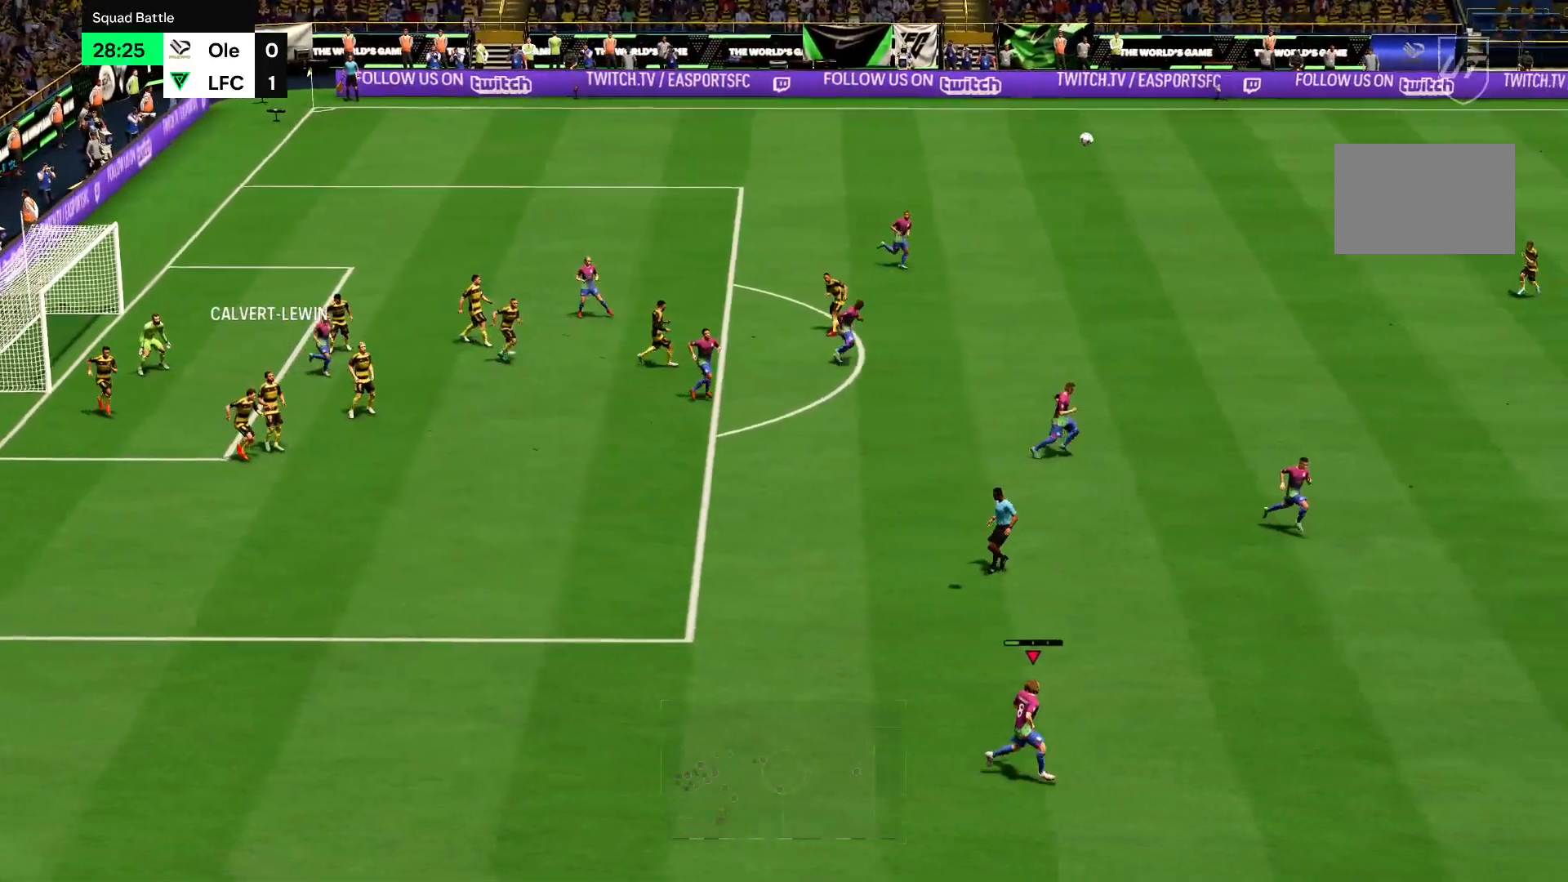
{"buttons": ["R2"], "left_stick": "up-left", "right_stick": "center", "events": [[167, "CROSS", "down"], [267, "CROSS", "up"], [400, "CROSS", "down"], [500, "CROSS", "up"]]}
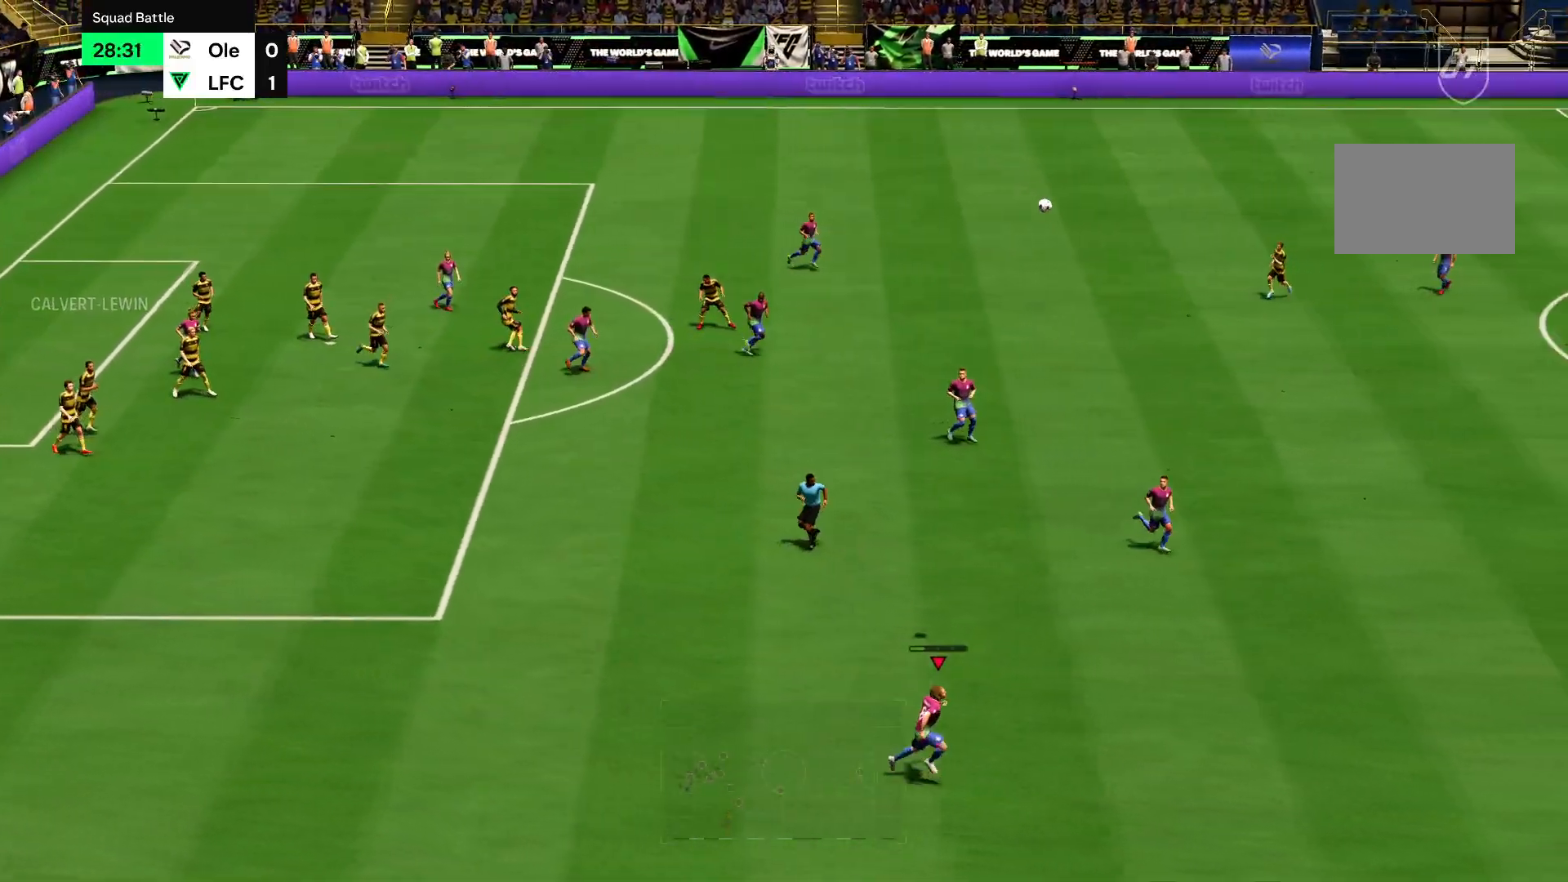
{"buttons": ["R2"], "left_stick": "up", "right_stick": "center", "events": [[134, "CROSS", "down"], [267, "CROSS", "up"], [434, "left_stick", "up"]]}
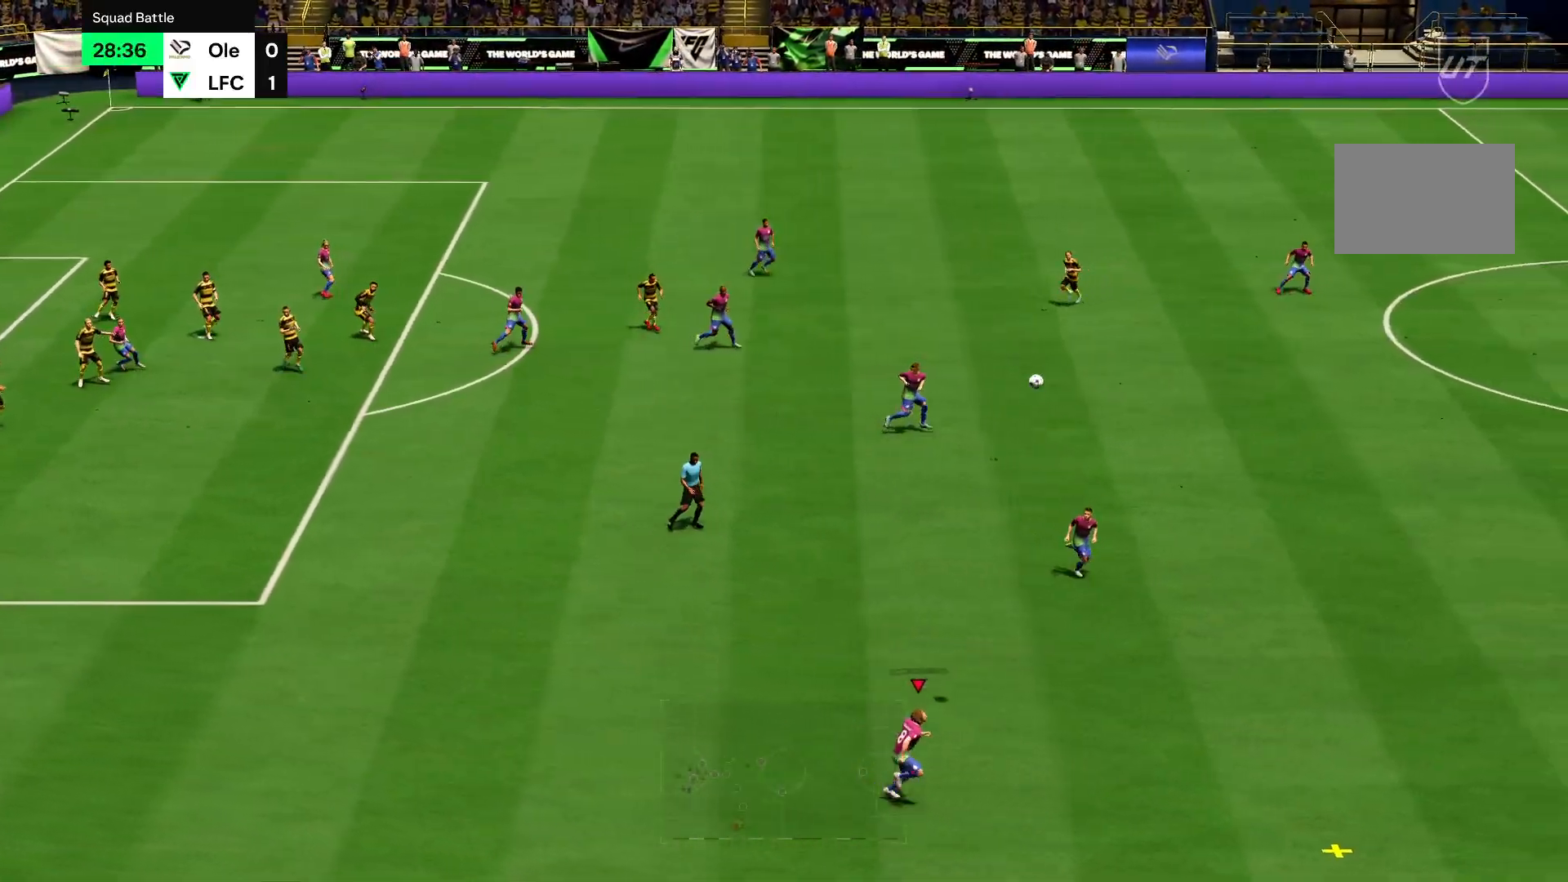
{"buttons": ["R2"], "left_stick": "up", "right_stick": "center", "events": []}
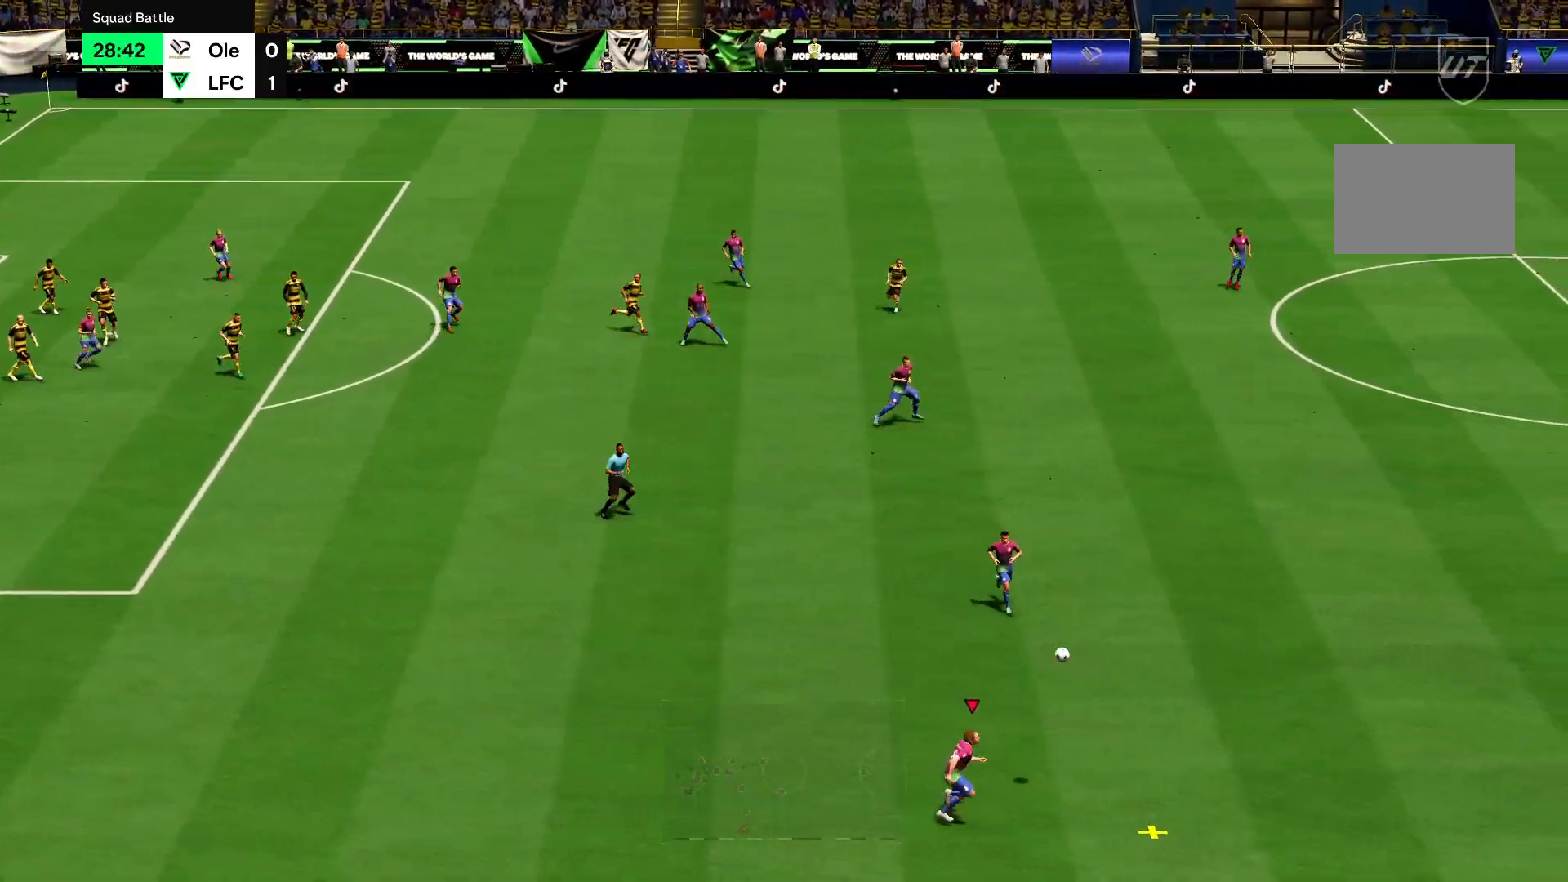
{"buttons": ["R2"], "left_stick": "up-right", "right_stick": "center", "events": [[167, "left_stick", "up-right"]]}
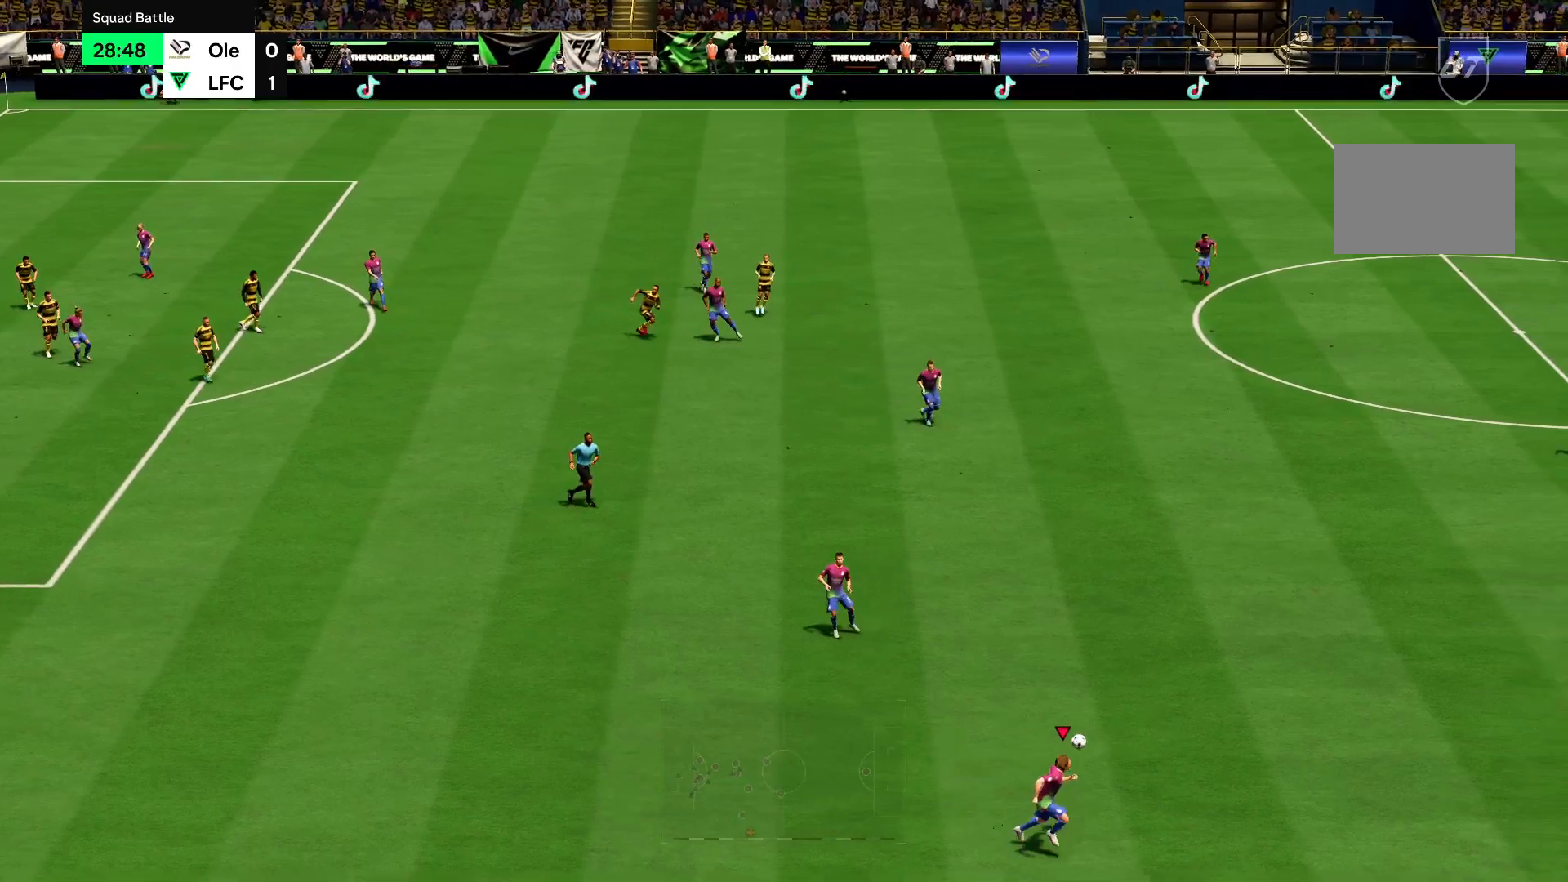
{"buttons": ["R2"], "left_stick": "up-right", "right_stick": "center", "events": []}
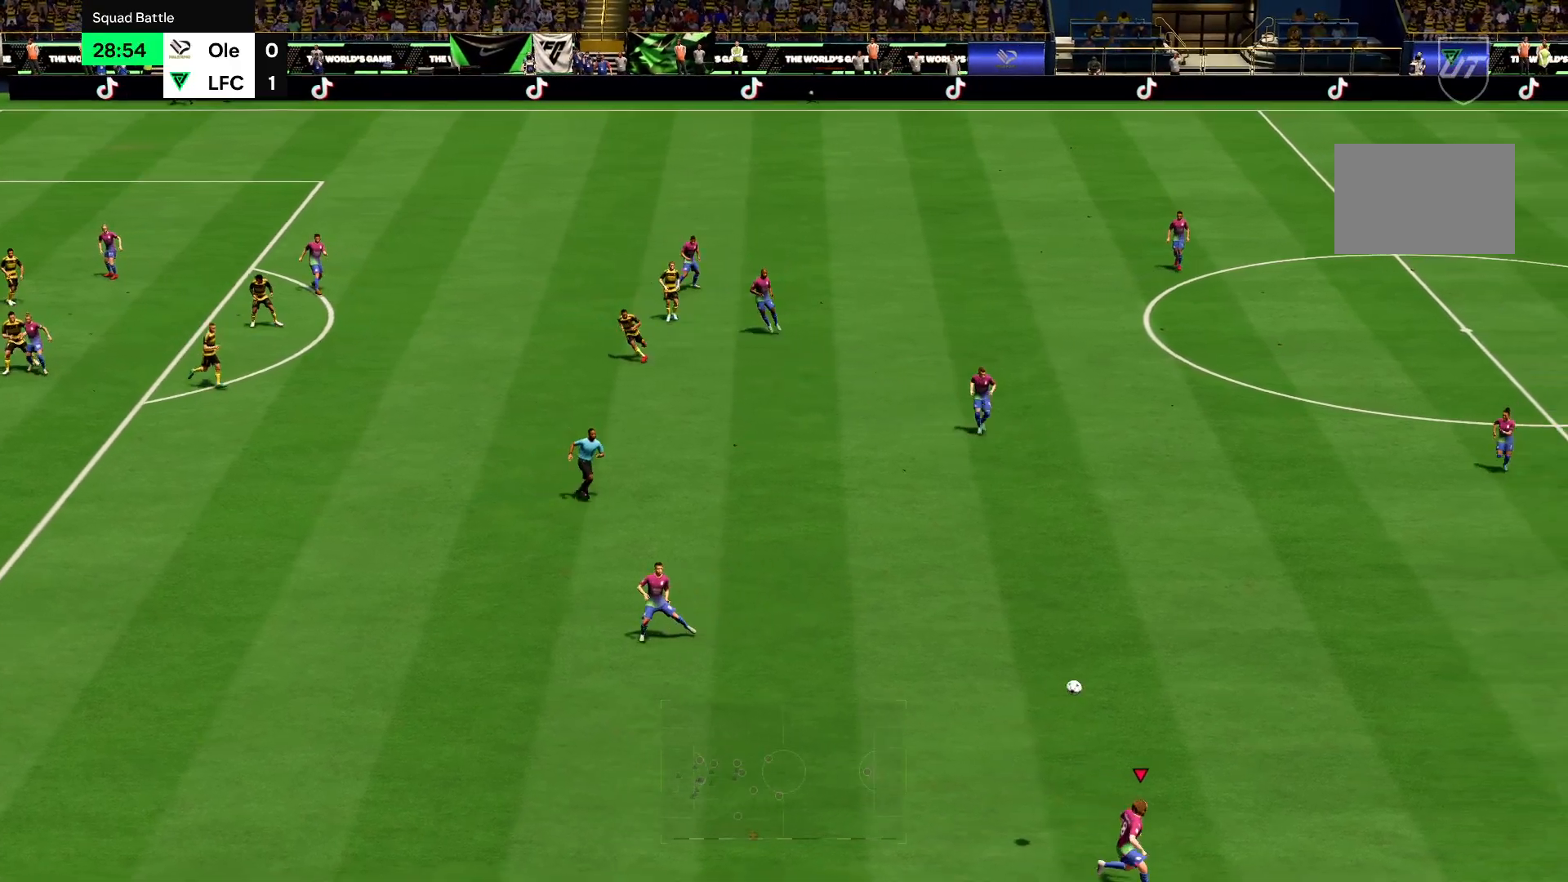
{"buttons": ["R2"], "left_stick": "up-left", "right_stick": "center", "events": [[34, "left_stick", "up"], [134, "CROSS", "down"], [267, "CROSS", "up"], [401, "left_stick", "up-left"]]}
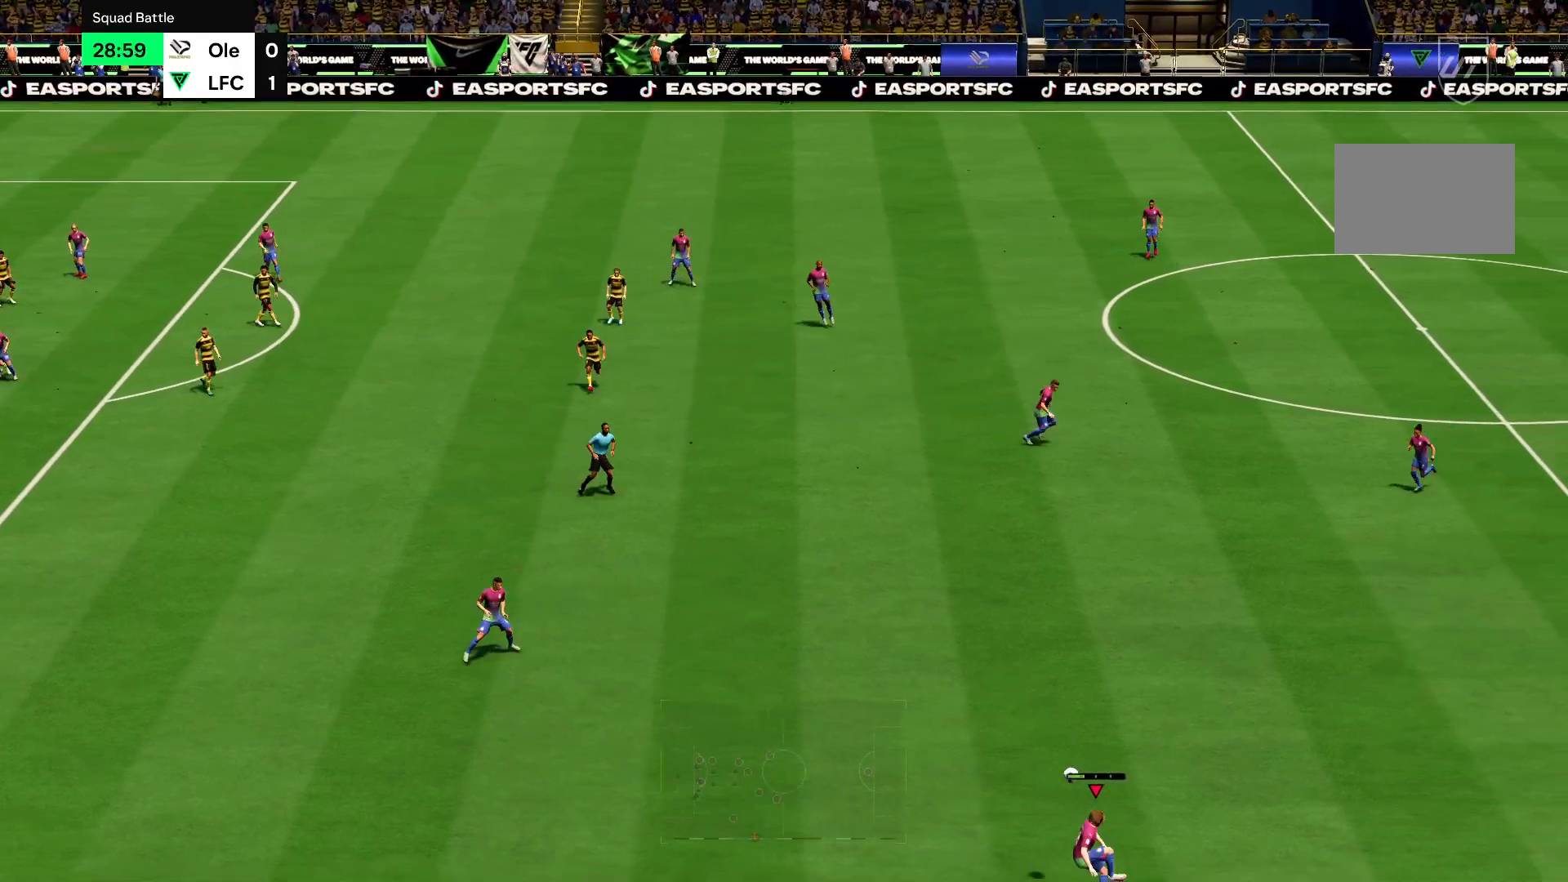
{"buttons": ["R2"], "left_stick": "up-left", "right_stick": "center", "events": []}
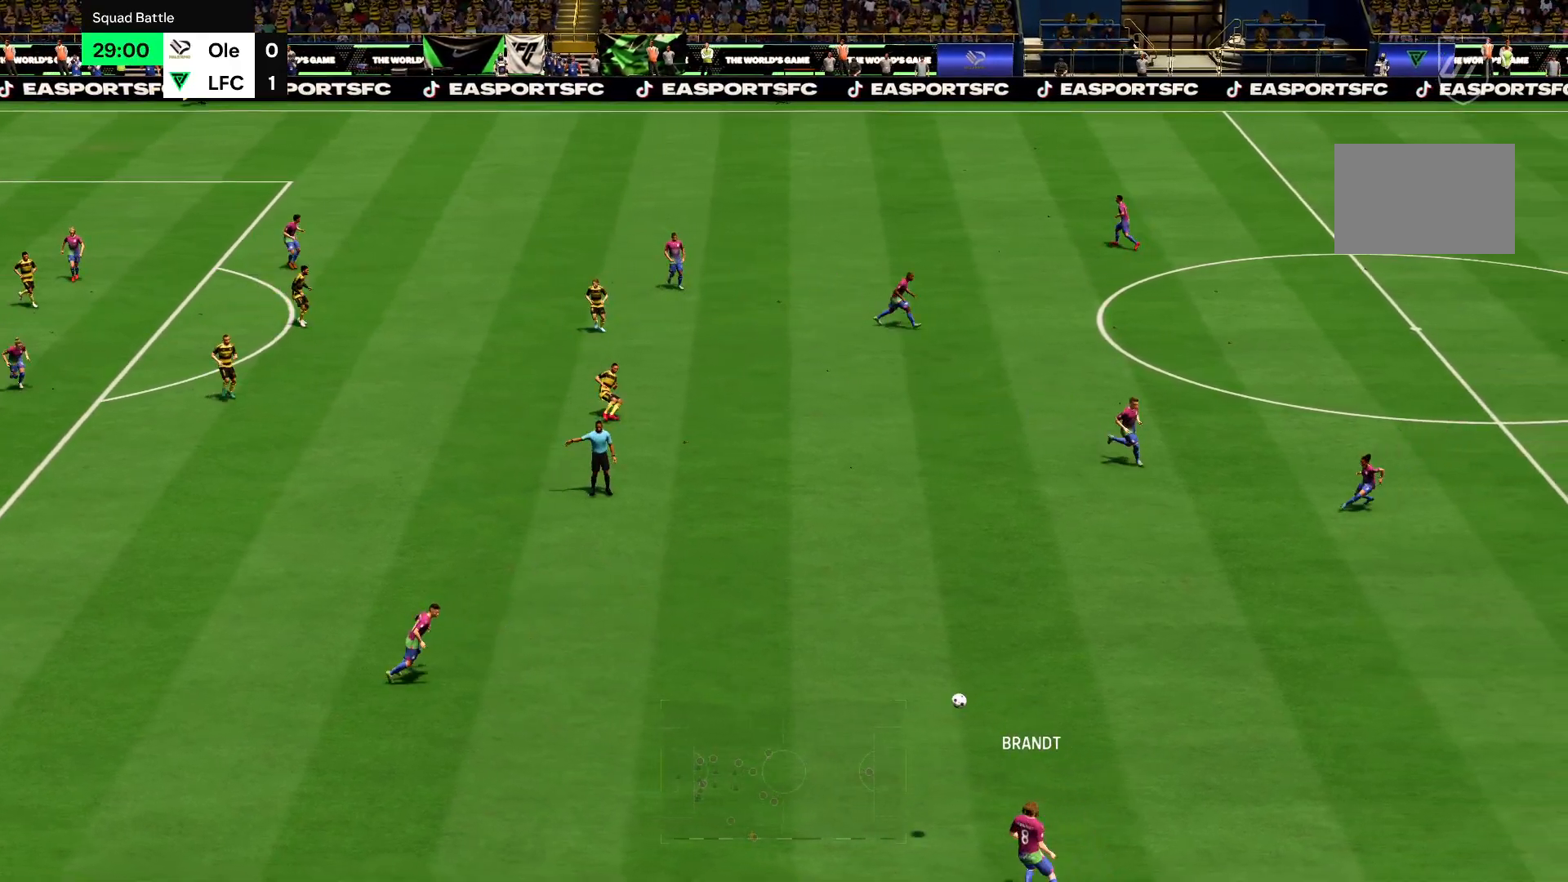
{"buttons": ["R2"], "left_stick": "up-left", "right_stick": "center", "events": []}
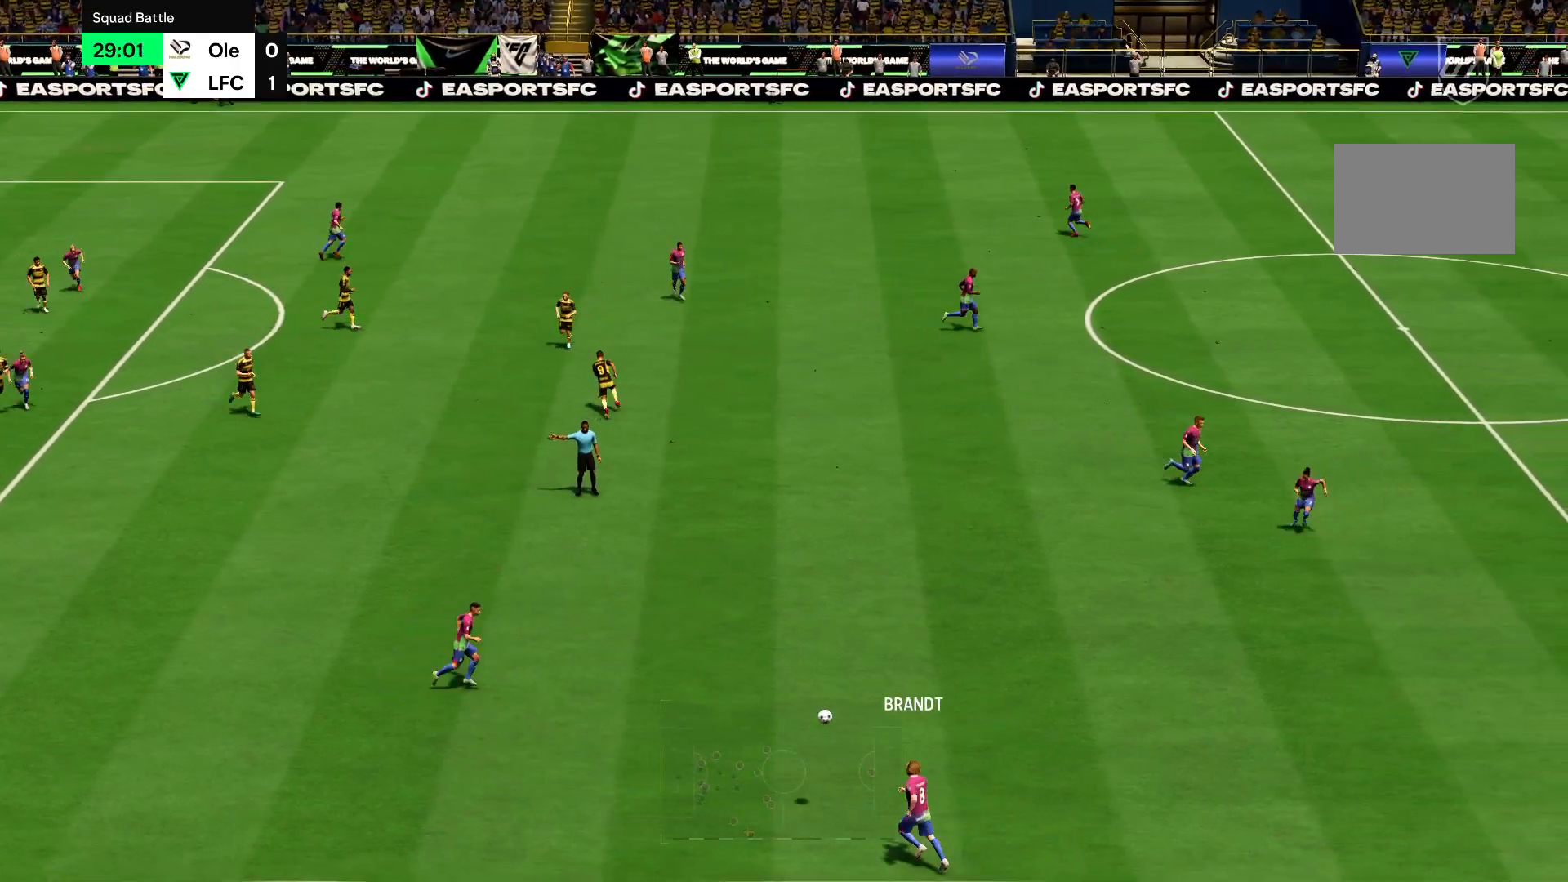
{"buttons": ["R2"], "left_stick": "up", "right_stick": "center", "events": [[133, "left_stick", "up"]]}